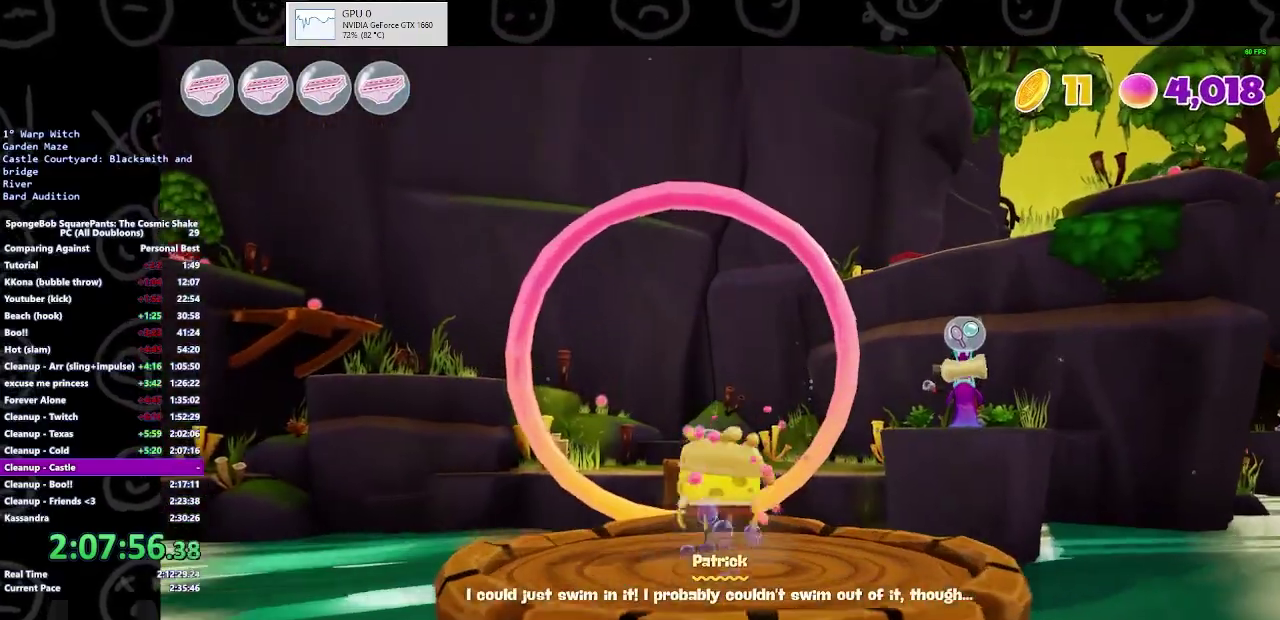
Gameplay with a controller (Xbox layout); each line is a JSON object with the inputs held at the frame after it. "events" lists button and stick changes between this image and that frame as [ms after this image, input, new state], when the widget could be followed in between. Not read: L1 R1 R2.
{"buttons": ["A"], "left_stick": "up", "right_stick": "center", "events": [[100, "A", "down"], [233, "A", "up"], [467, "A", "down"]]}
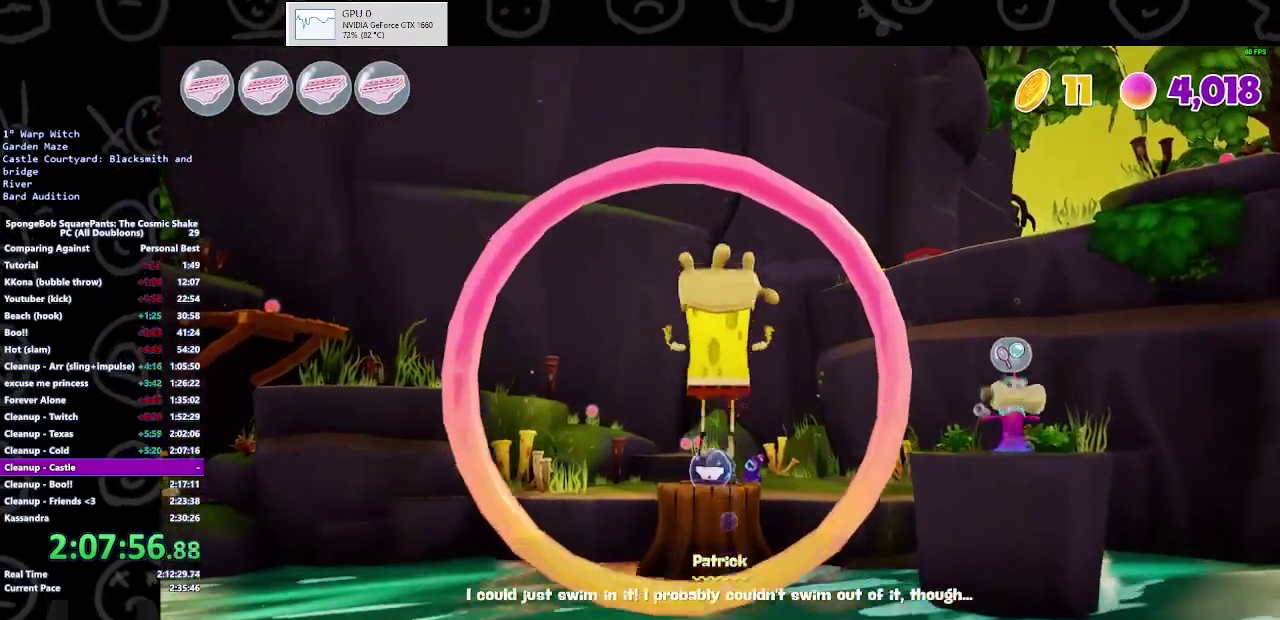
{"buttons": ["A"], "left_stick": "up", "right_stick": "center", "events": [[33, "A", "up"], [233, "A", "down"]]}
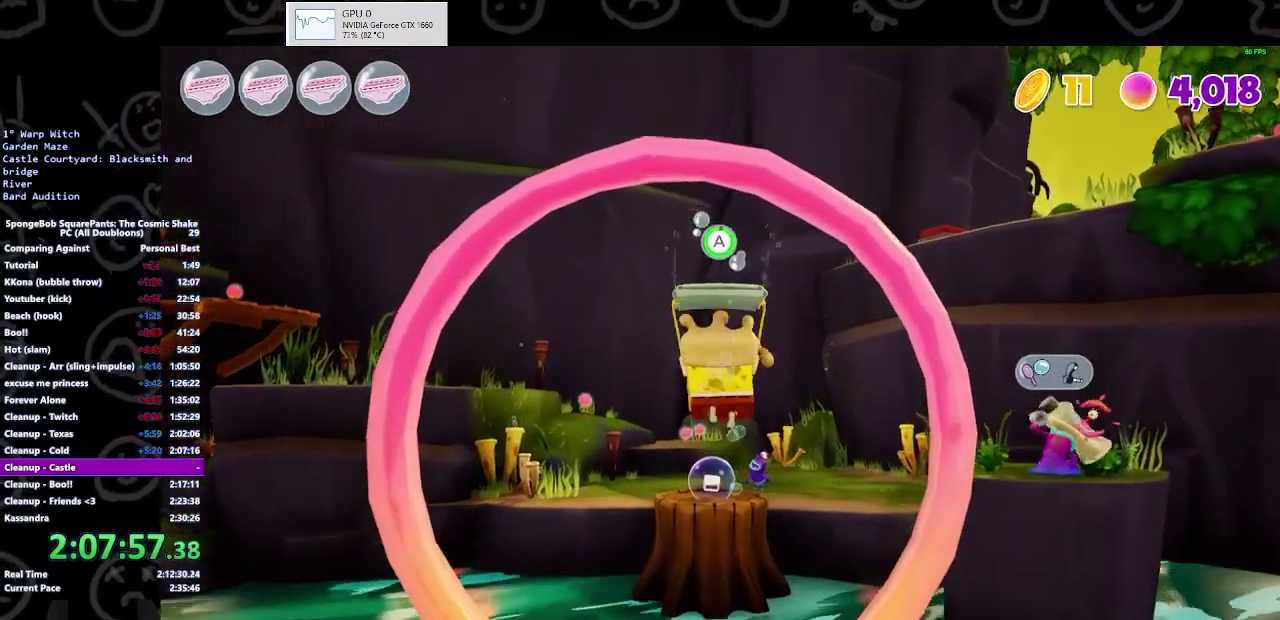
{"buttons": ["A"], "left_stick": "up", "right_stick": "center", "events": []}
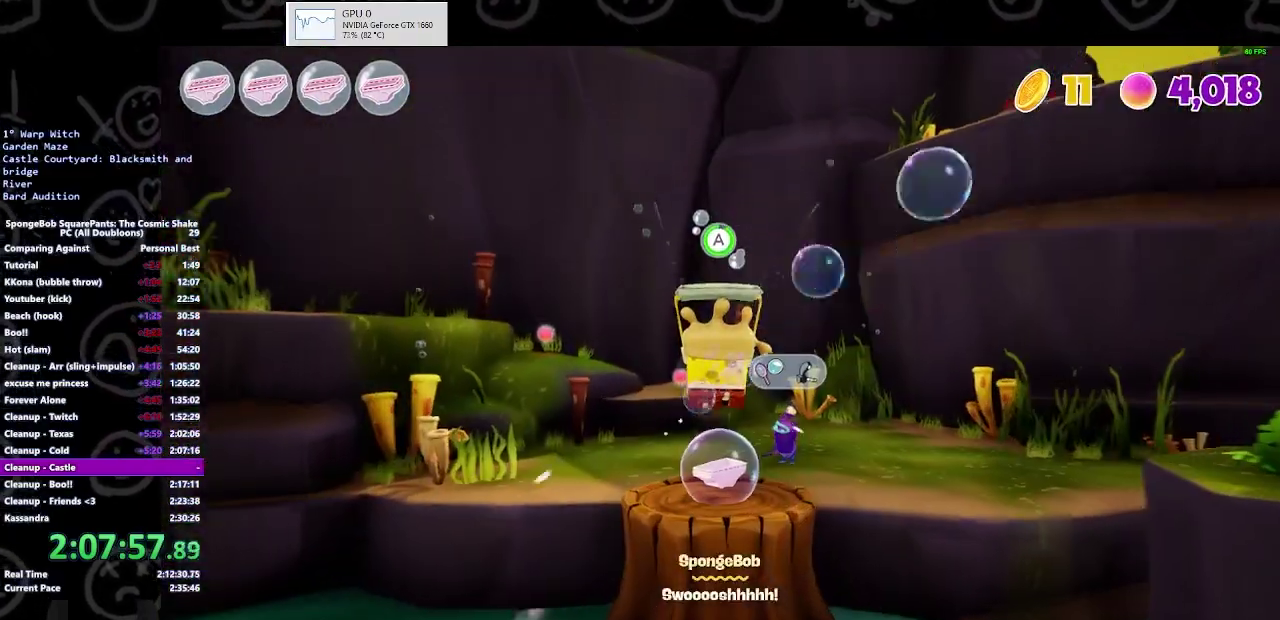
{"buttons": ["A"], "left_stick": "up", "right_stick": "center", "events": []}
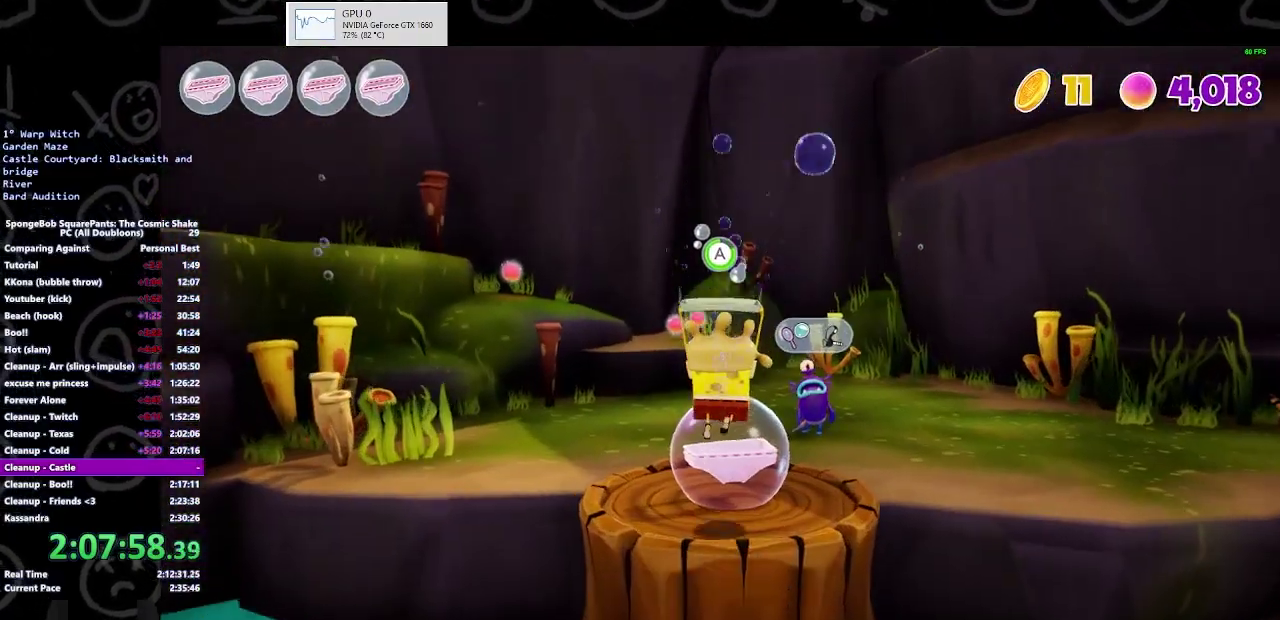
{"buttons": [], "left_stick": "up", "right_stick": "center", "events": [[33, "A", "up"], [333, "right_stick", "left"], [500, "right_stick", "center"]]}
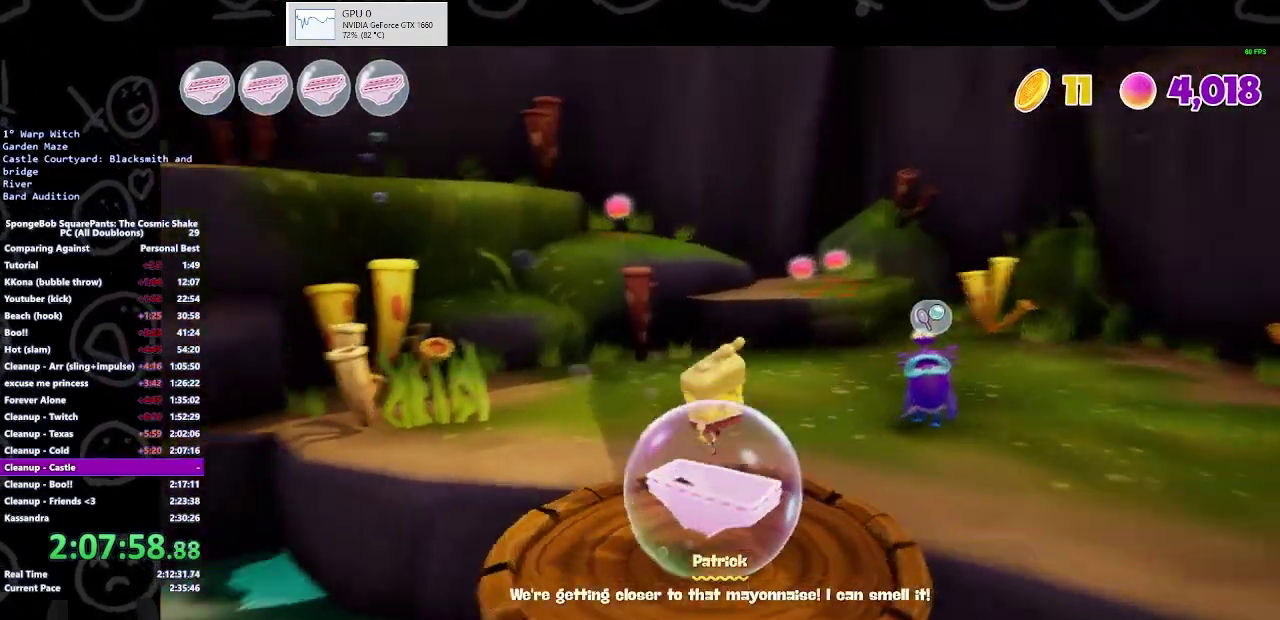
{"buttons": ["B"], "left_stick": "up", "right_stick": "center", "events": [[400, "B", "down"]]}
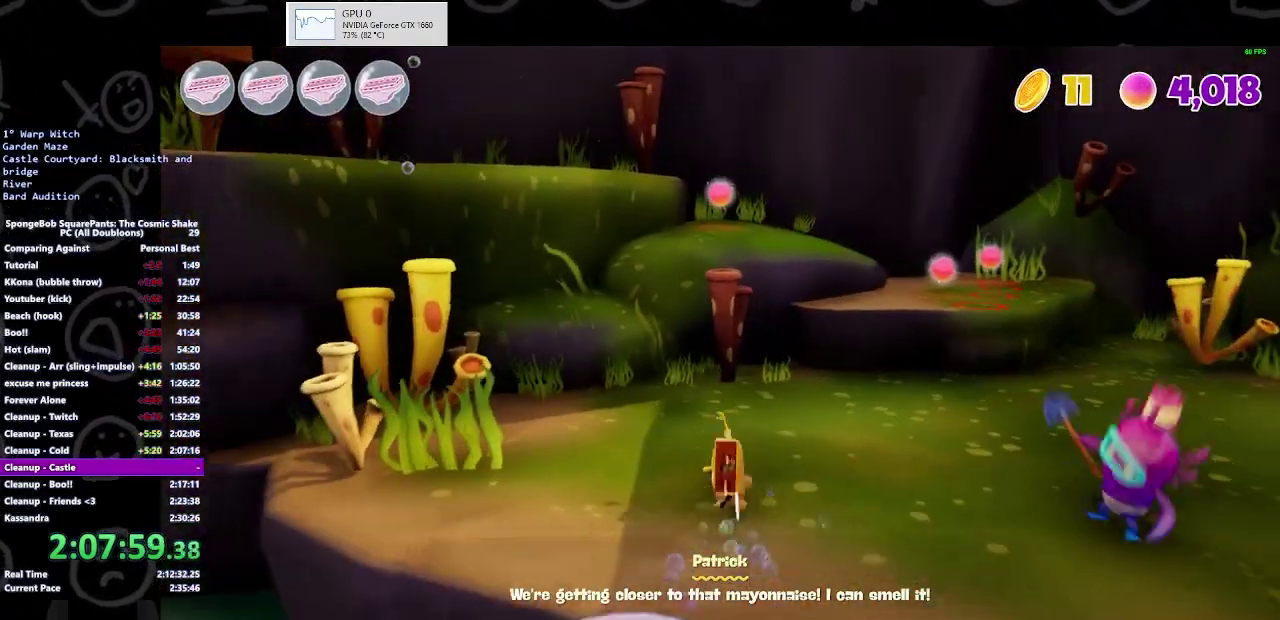
{"buttons": [], "left_stick": "up", "right_stick": "center", "events": [[67, "B", "up"], [333, "A", "down"], [467, "A", "up"]]}
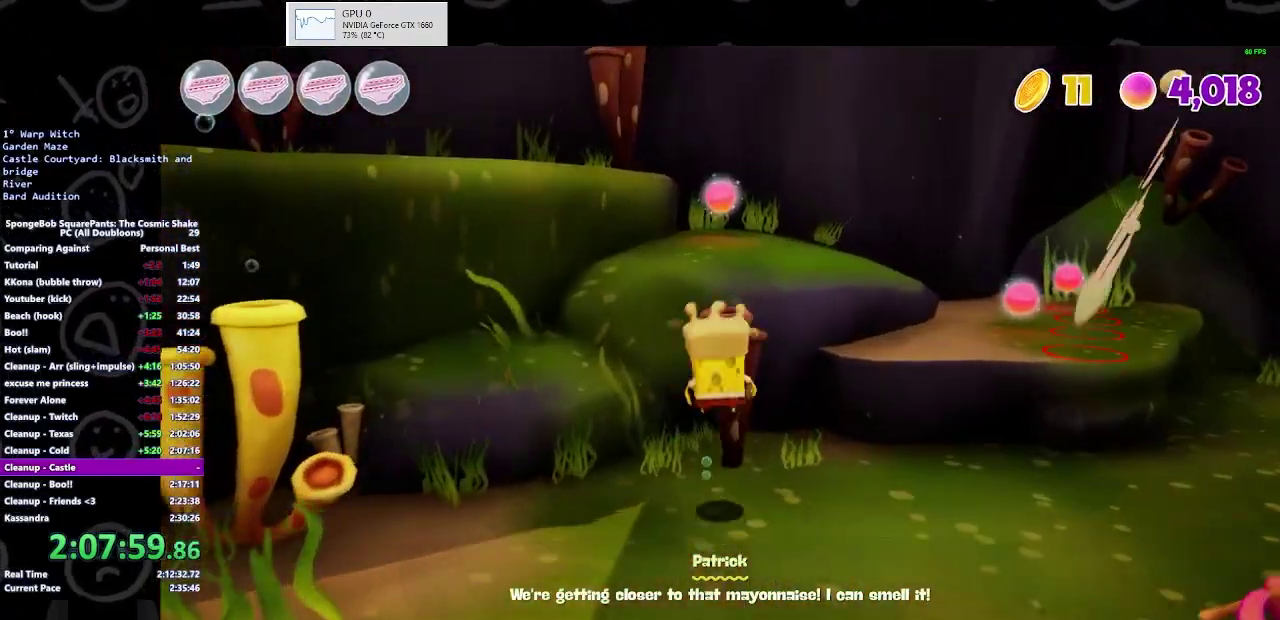
{"buttons": [], "left_stick": "up", "right_stick": "left", "events": [[67, "A", "down"], [167, "A", "up"], [333, "right_stick", "left"]]}
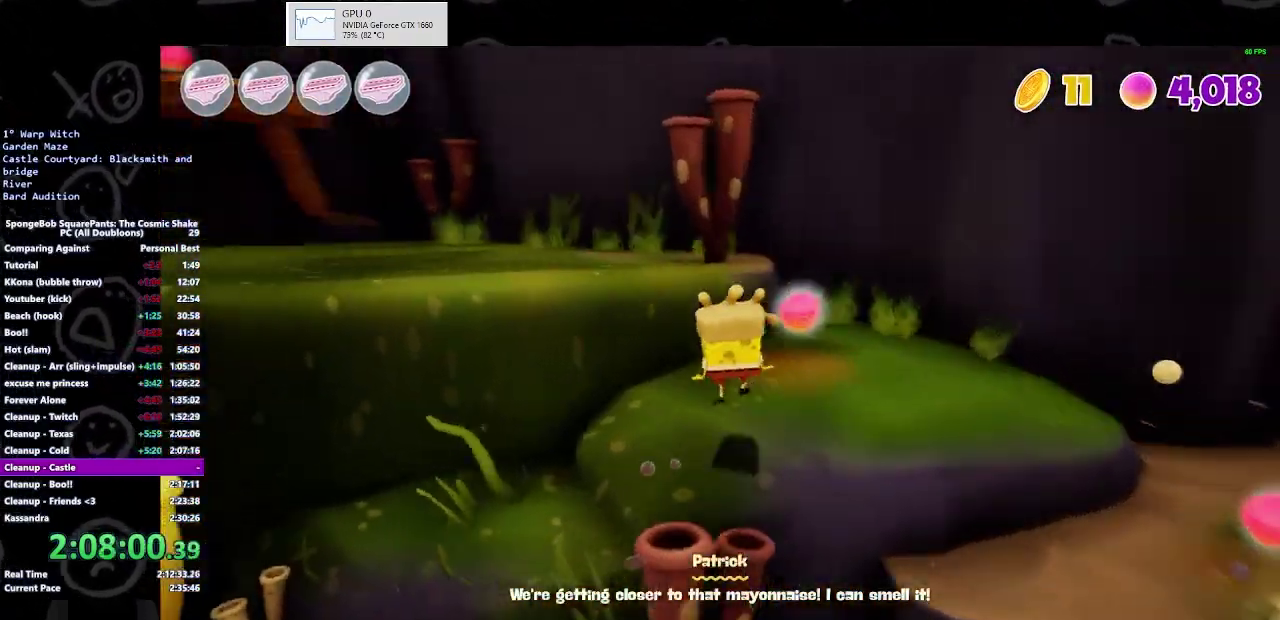
{"buttons": [], "left_stick": "up-left", "right_stick": "center", "events": [[200, "right_stick", "center"], [233, "A", "down"], [333, "A", "up"], [333, "left_stick", "up-left"], [400, "A", "down"], [500, "A", "up"]]}
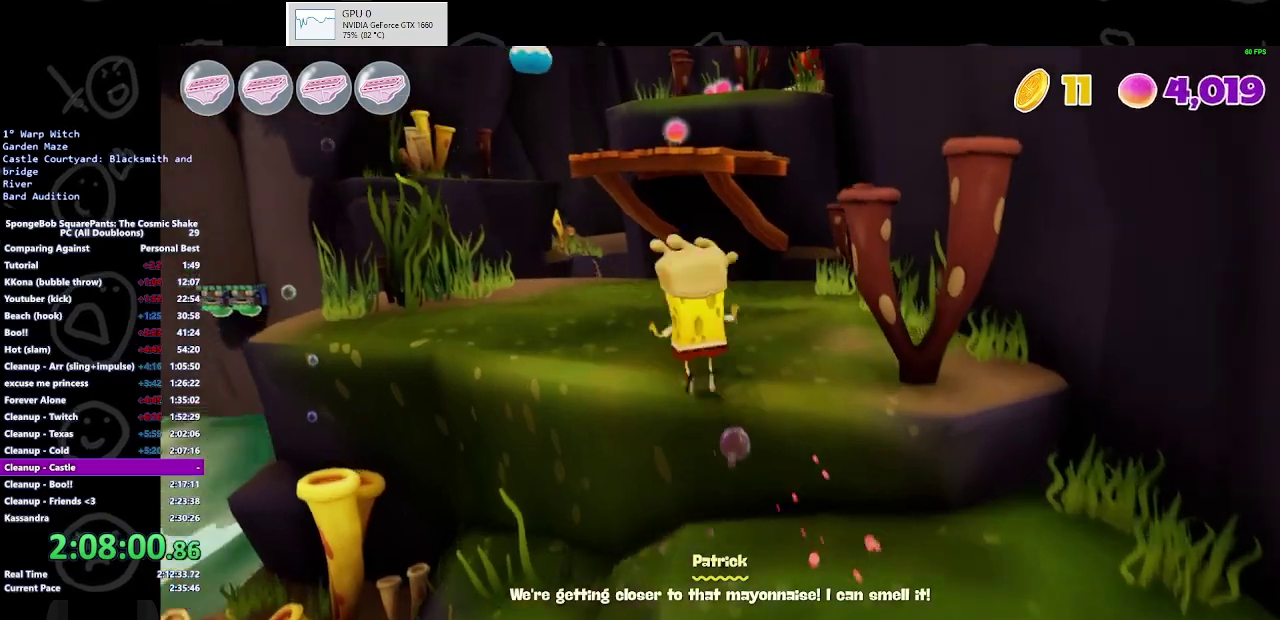
{"buttons": [], "left_stick": "up", "right_stick": "center", "events": [[67, "left_stick", "up"]]}
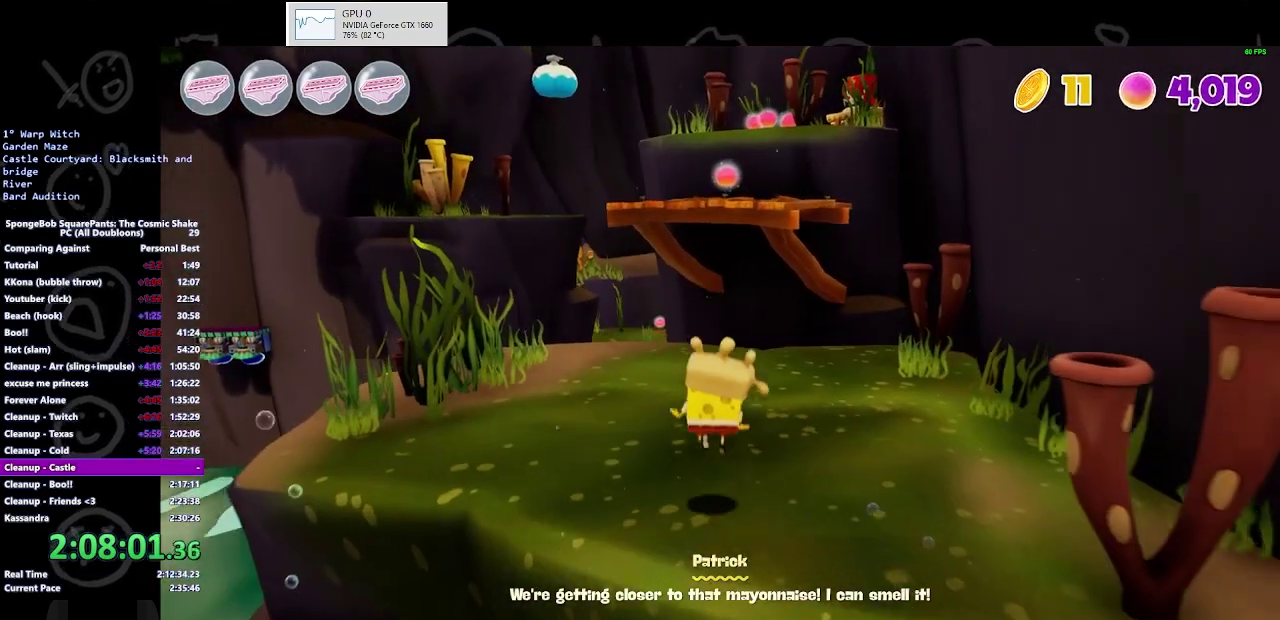
{"buttons": [], "left_stick": "up", "right_stick": "center", "events": [[167, "B", "down"], [300, "B", "up"]]}
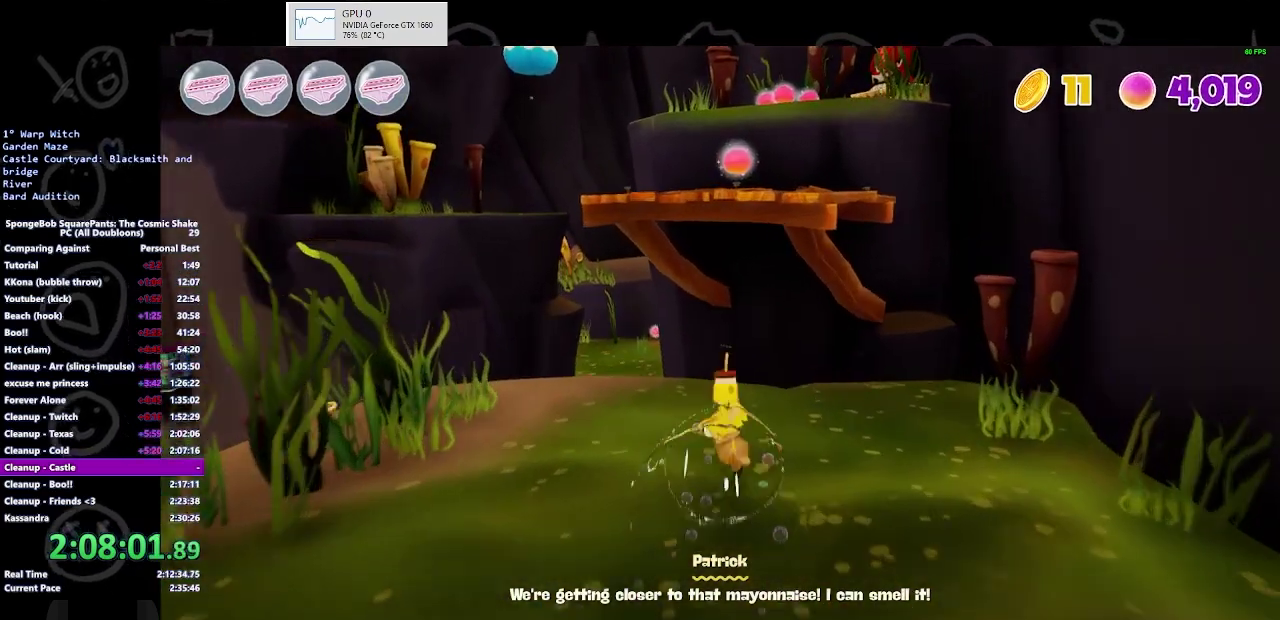
{"buttons": [], "left_stick": "up", "right_stick": "center", "events": [[33, "A", "down"], [167, "A", "up"], [333, "A", "down"], [500, "A", "up"]]}
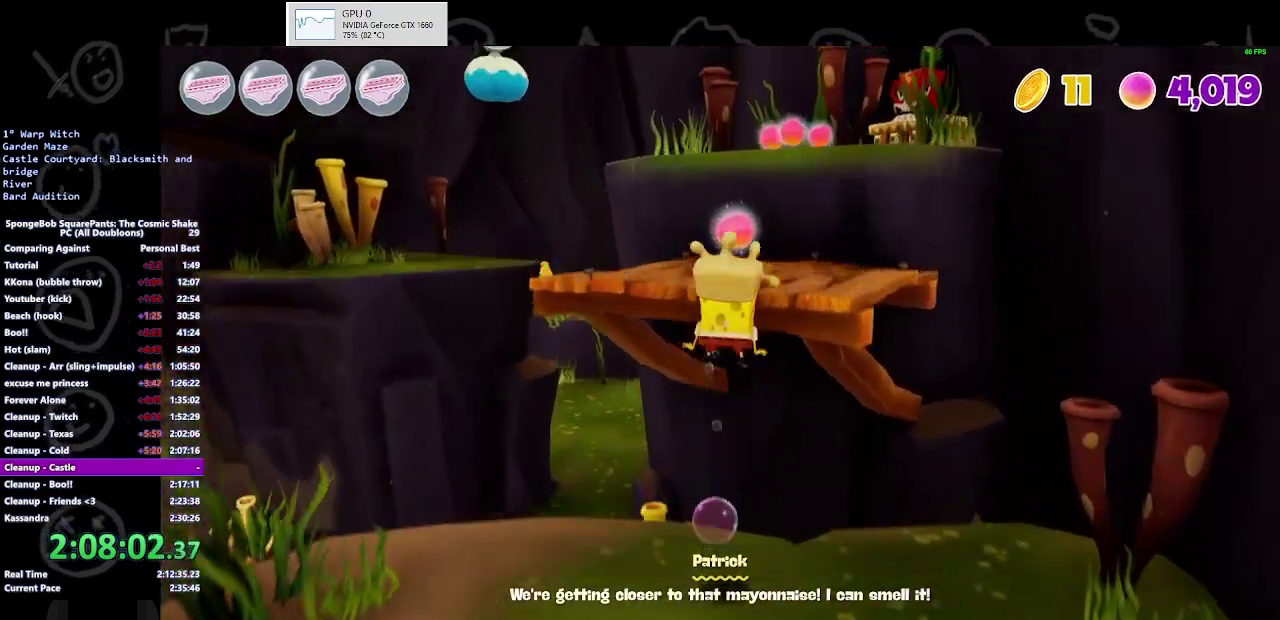
{"buttons": [], "left_stick": "up", "right_stick": "center", "events": []}
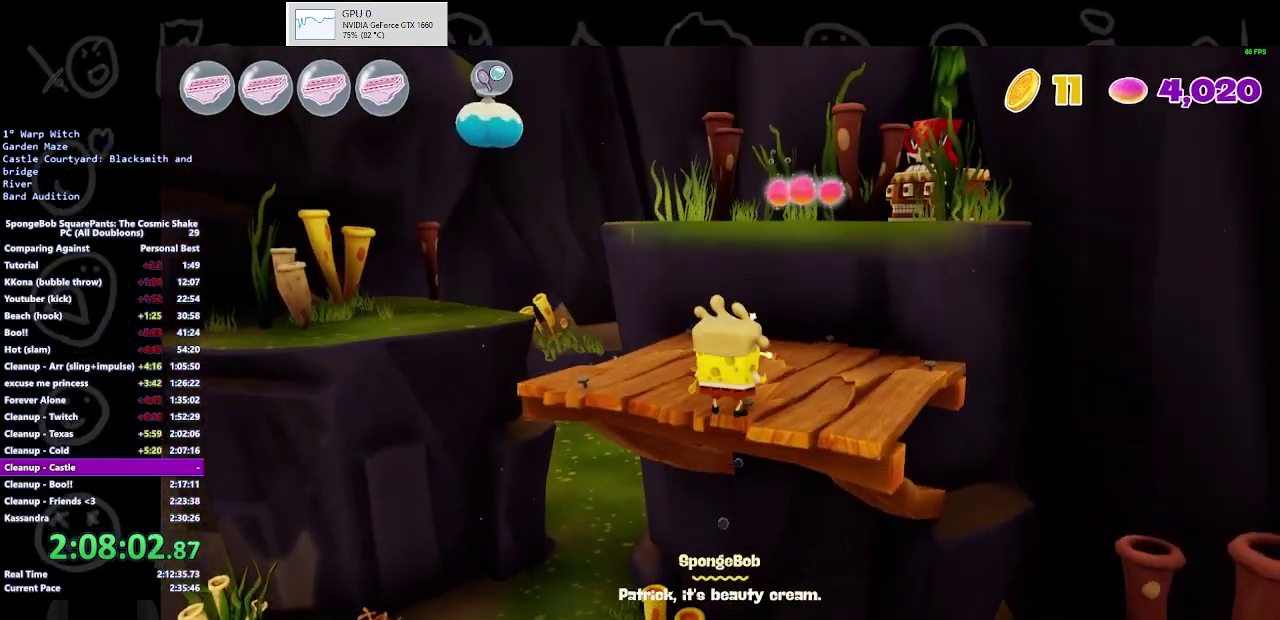
{"buttons": ["A"], "left_stick": "up", "right_stick": "center", "events": [[133, "B", "down"], [300, "B", "up"], [333, "A", "down"], [433, "A", "up"], [500, "A", "down"]]}
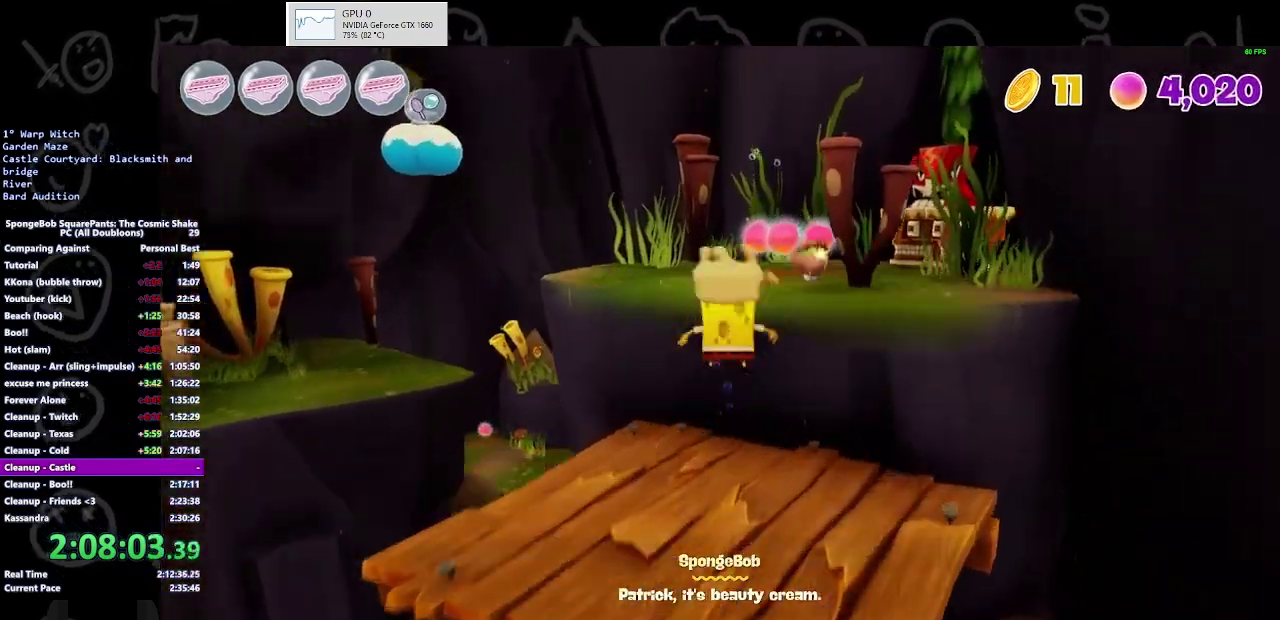
{"buttons": [], "left_stick": "up", "right_stick": "center", "events": [[67, "A", "up"], [200, "right_stick", "left"], [433, "right_stick", "center"]]}
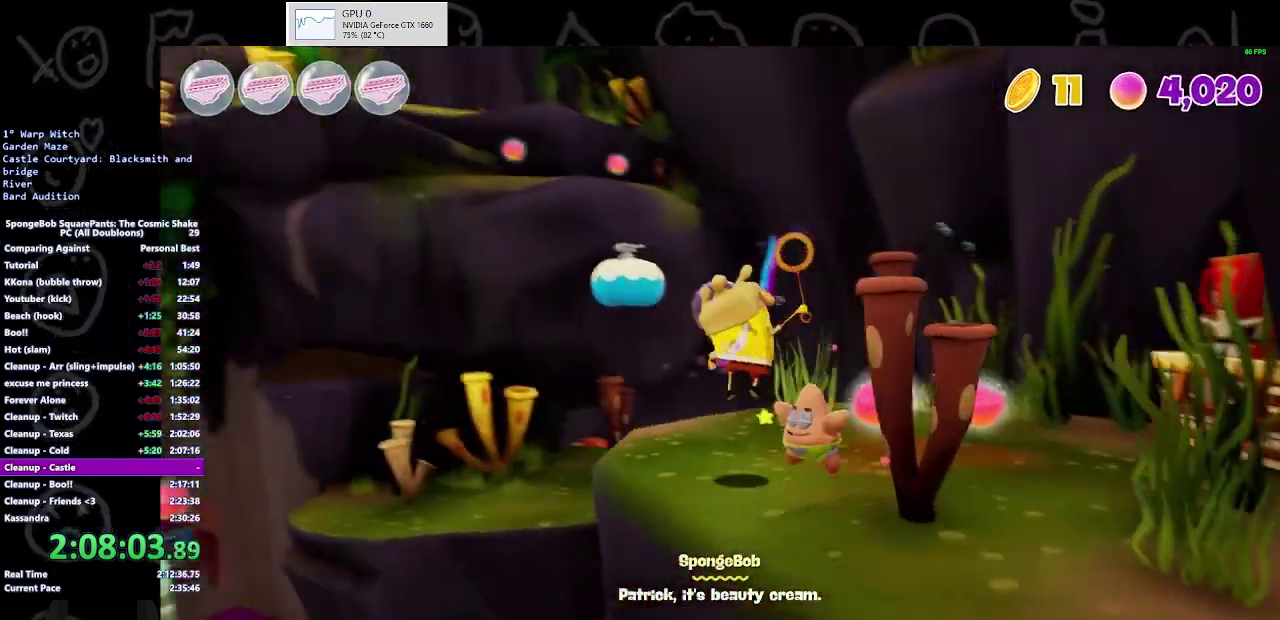
{"buttons": [], "left_stick": "up-left", "right_stick": "center", "events": [[300, "B", "down"], [367, "left_stick", "up-left"], [400, "B", "up"]]}
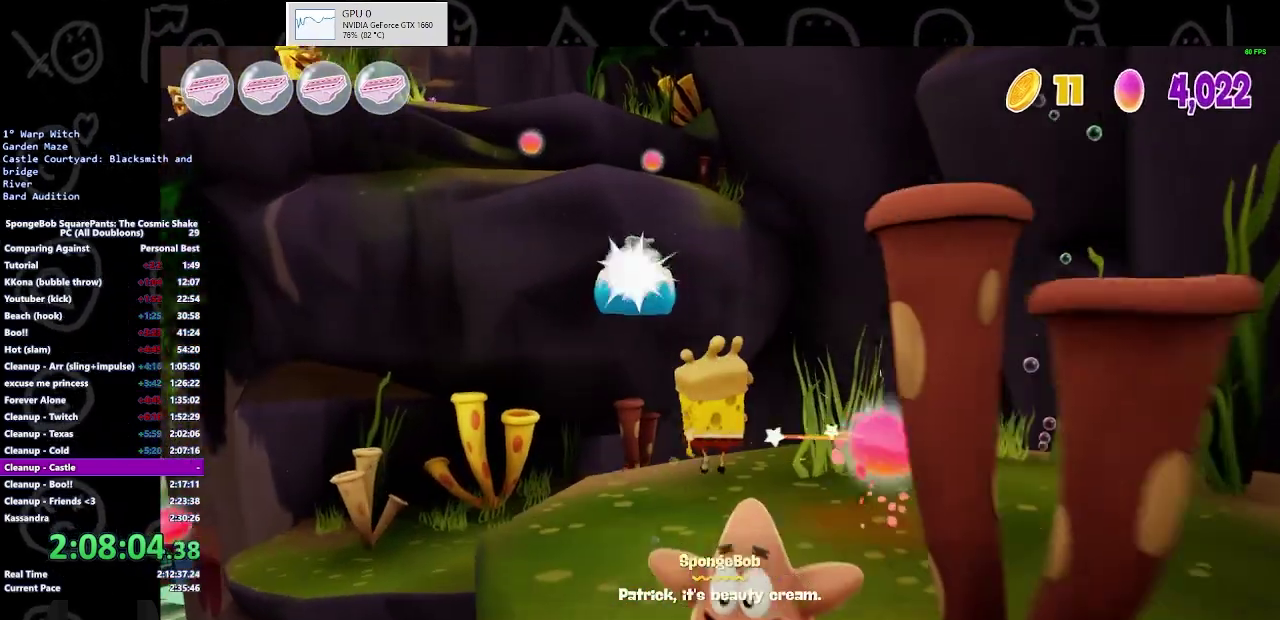
{"buttons": ["A"], "left_stick": "up-left", "right_stick": "center", "events": [[100, "A", "down"], [233, "A", "up"], [400, "A", "down"]]}
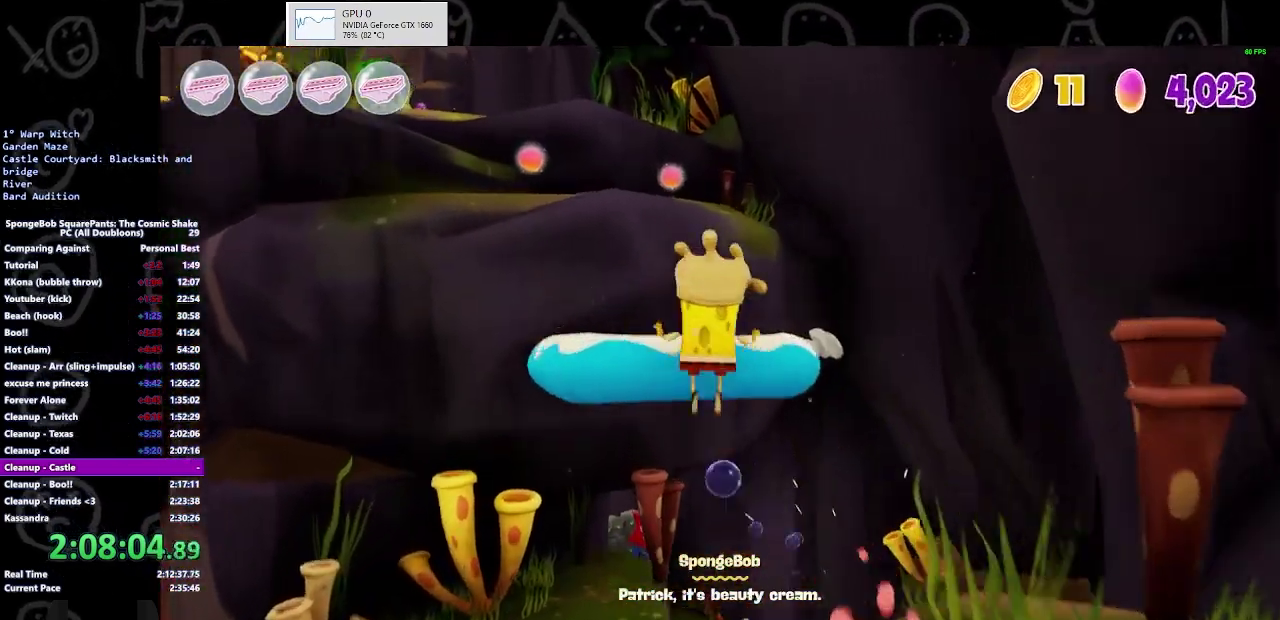
{"buttons": [], "left_stick": "up", "right_stick": "center", "events": [[33, "A", "up"], [167, "right_stick", "left"], [300, "left_stick", "up"], [333, "right_stick", "center"]]}
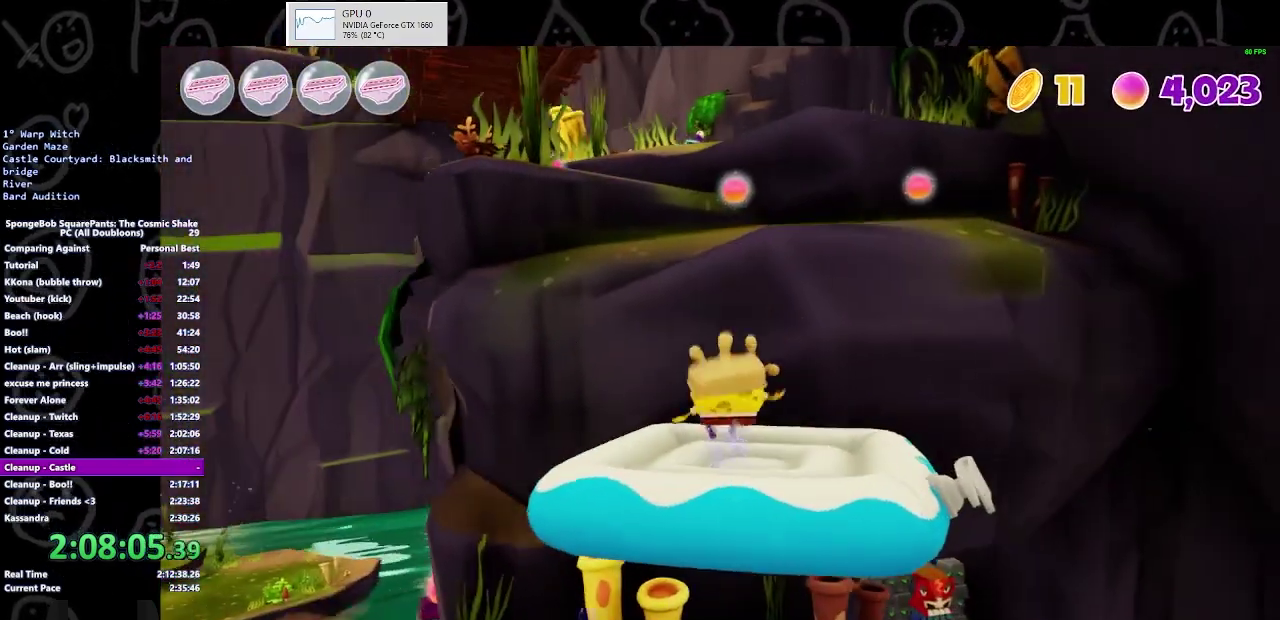
{"buttons": [], "left_stick": "up", "right_stick": "center", "events": [[67, "A", "down"], [167, "A", "up"], [167, "left_stick", "up-left"], [267, "A", "down"], [267, "left_stick", "up"], [400, "left_stick", "up-left"], [467, "A", "up"], [467, "left_stick", "up"]]}
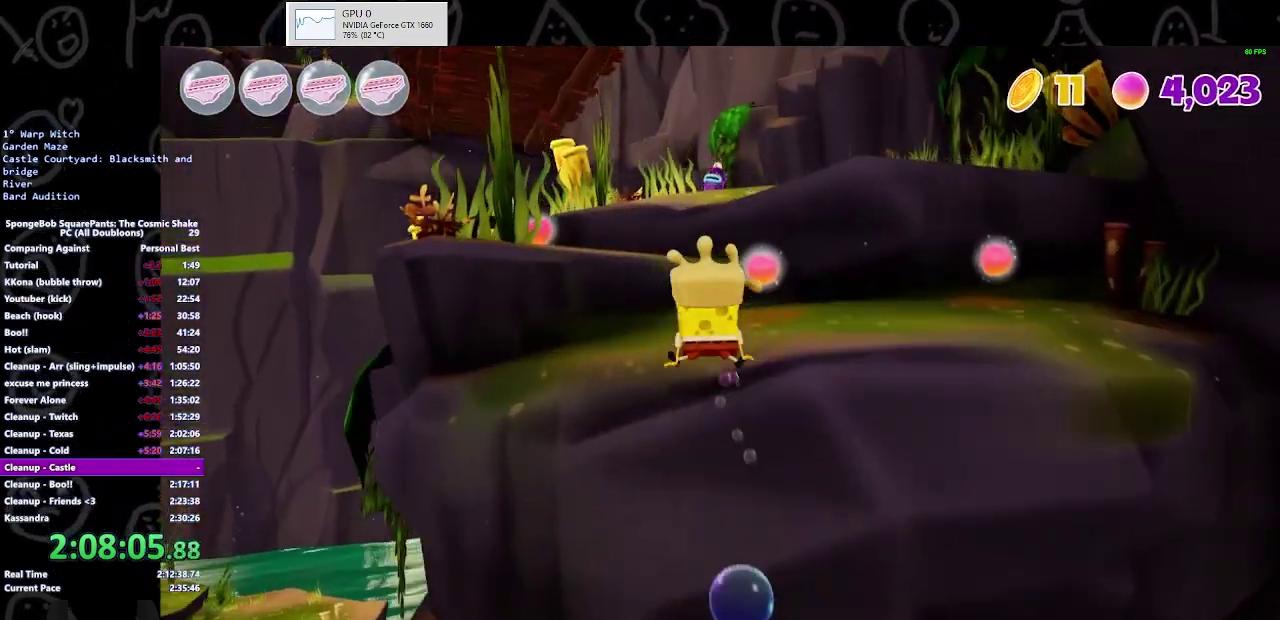
{"buttons": ["A"], "left_stick": "up-left", "right_stick": "center", "events": [[167, "left_stick", "up-left"], [233, "left_stick", "up"], [333, "left_stick", "up-left"], [500, "A", "down"]]}
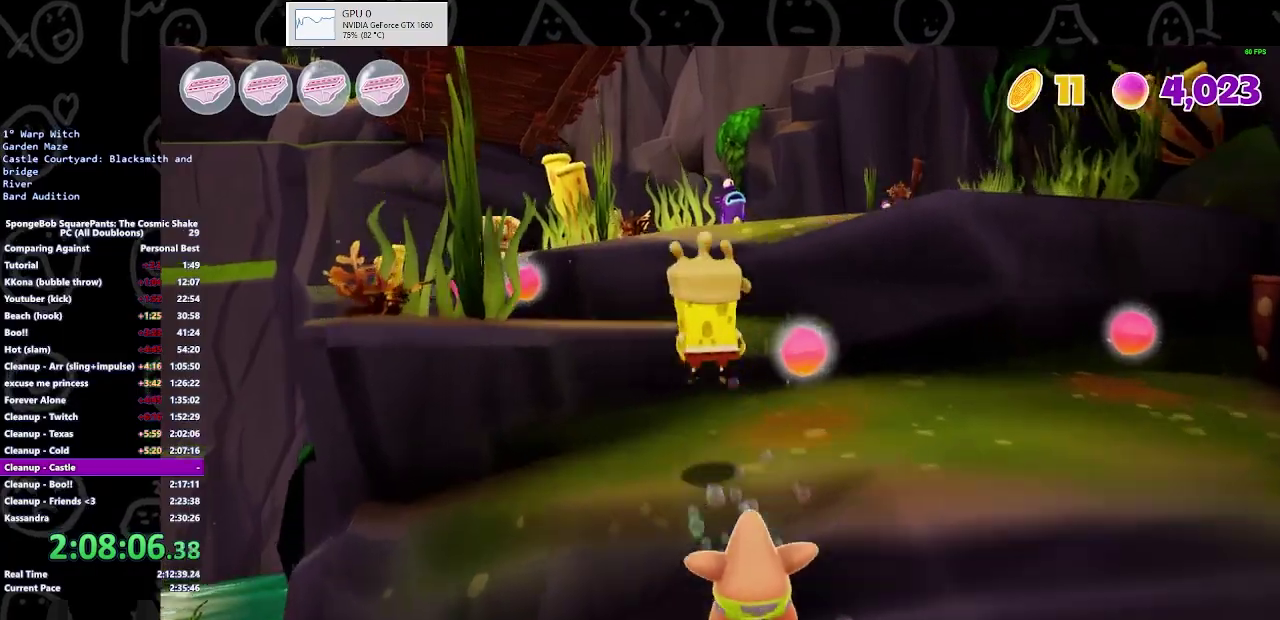
{"buttons": [], "left_stick": "up-left", "right_stick": "center", "events": [[67, "A", "up"]]}
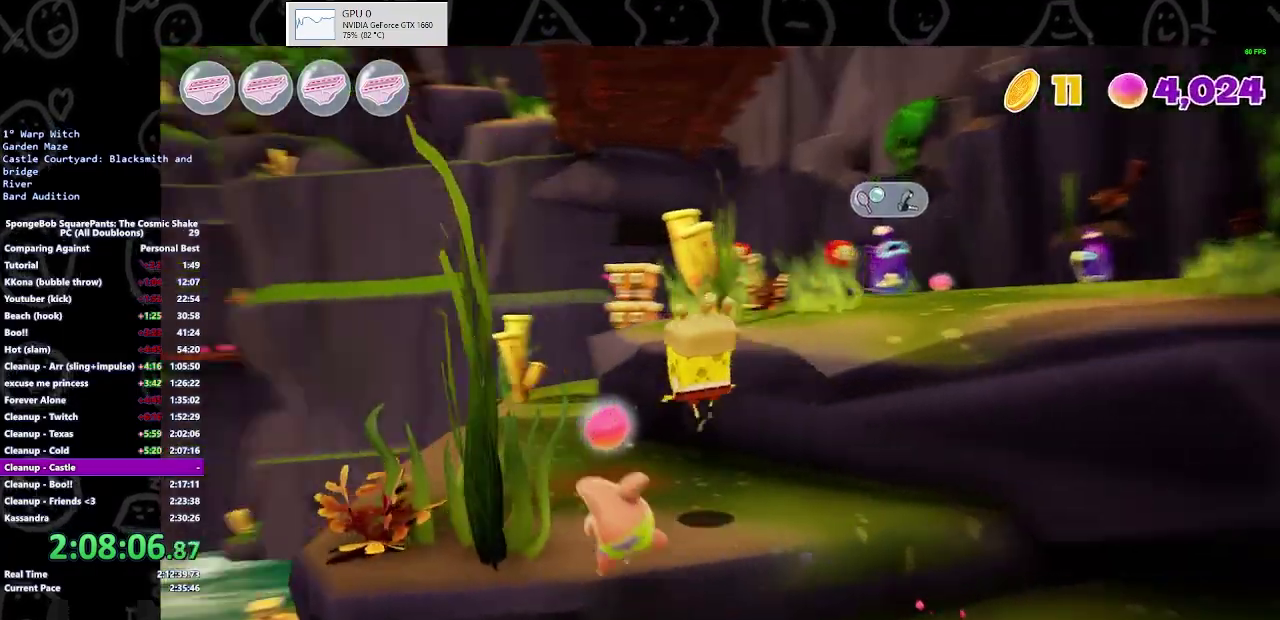
{"buttons": [], "left_stick": "up-right", "right_stick": "center", "events": [[100, "left_stick", "up"], [200, "A", "down"], [300, "A", "up"], [300, "left_stick", "up-right"], [367, "A", "down"], [467, "A", "up"]]}
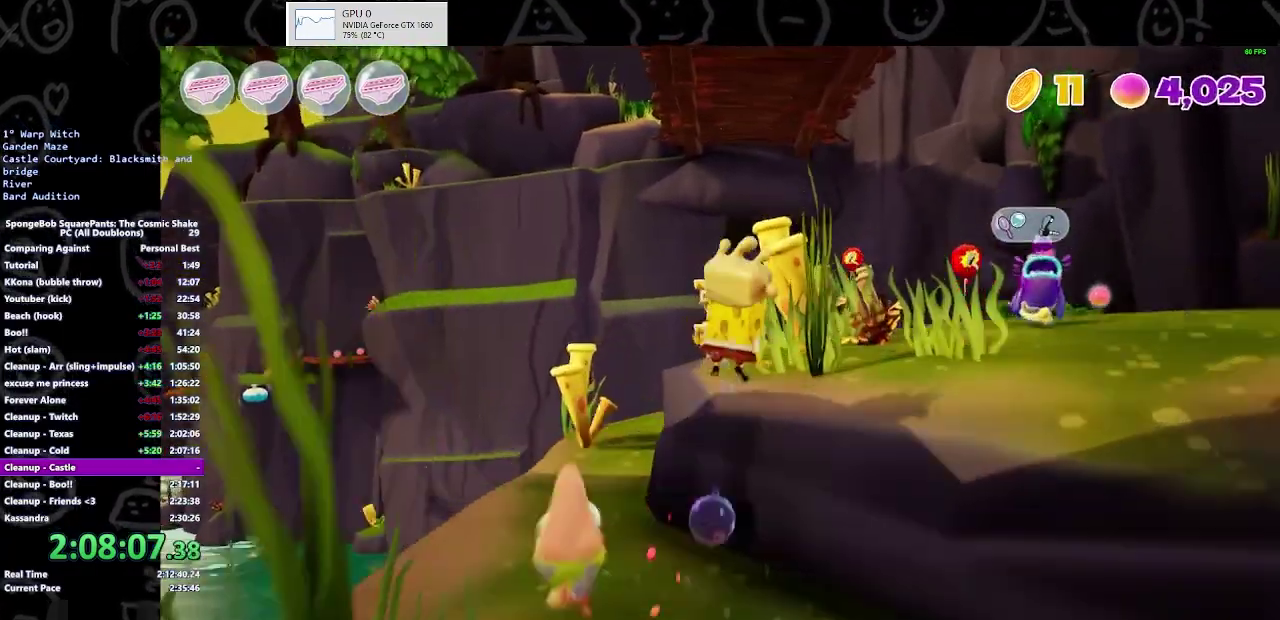
{"buttons": [], "left_stick": "up-right", "right_stick": "center", "events": []}
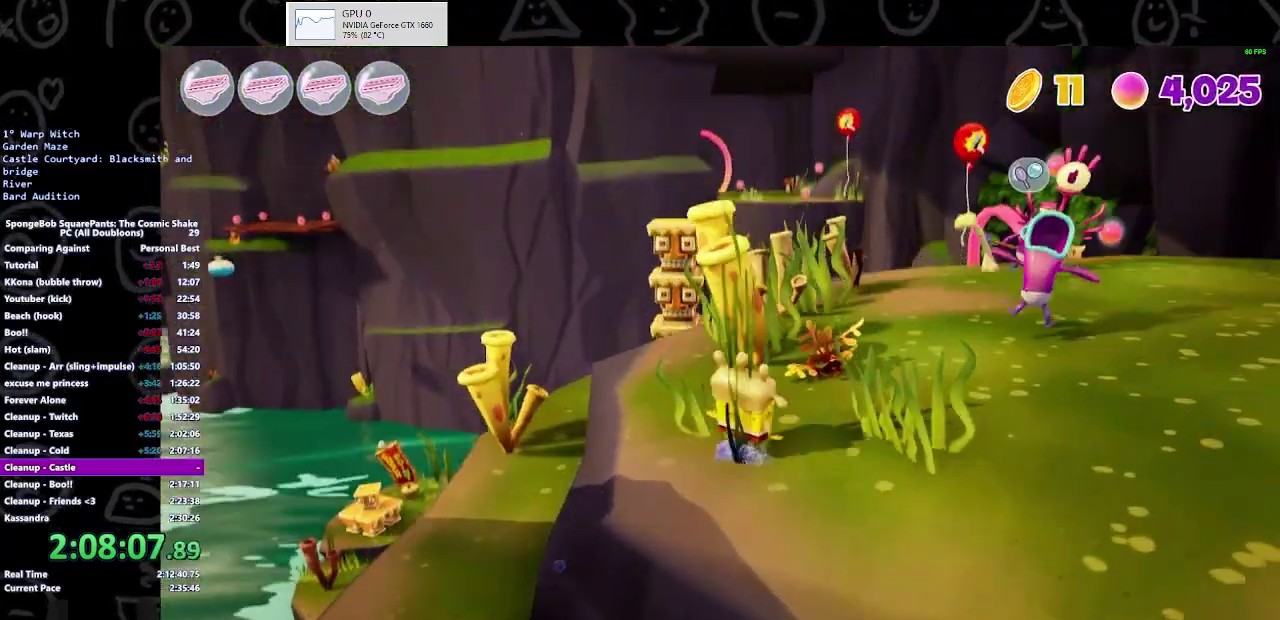
{"buttons": [], "left_stick": "up-right", "right_stick": "center", "events": [[100, "B", "down"], [200, "B", "up"]]}
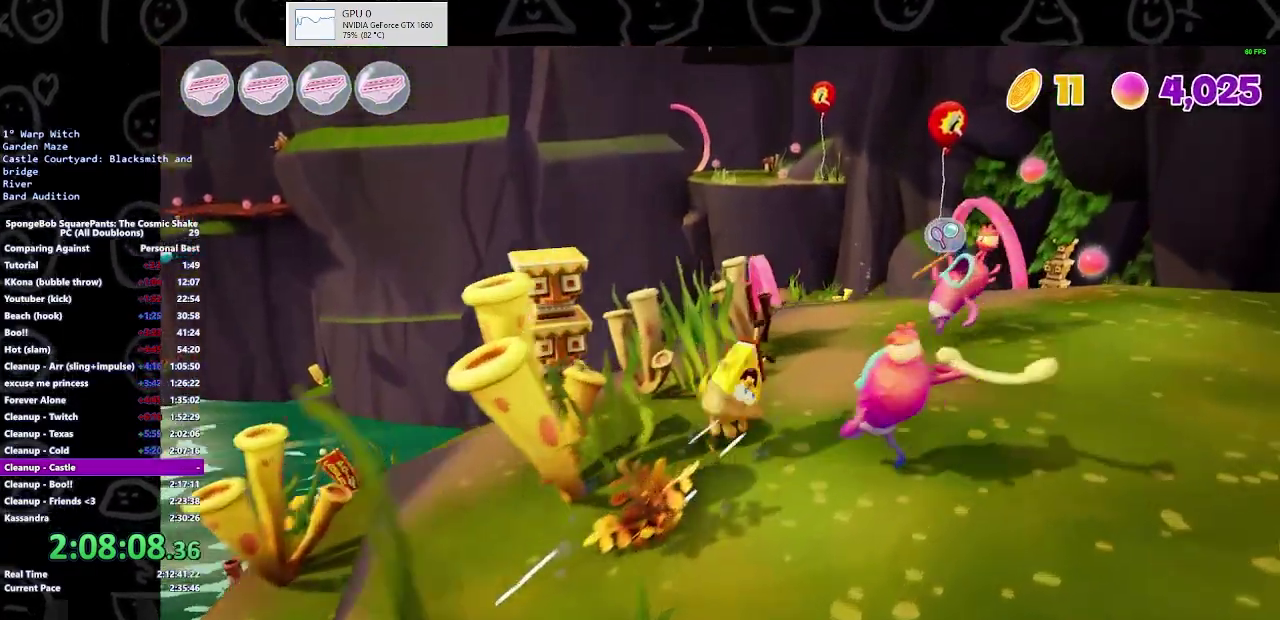
{"buttons": [], "left_stick": "up-right", "right_stick": "center", "events": []}
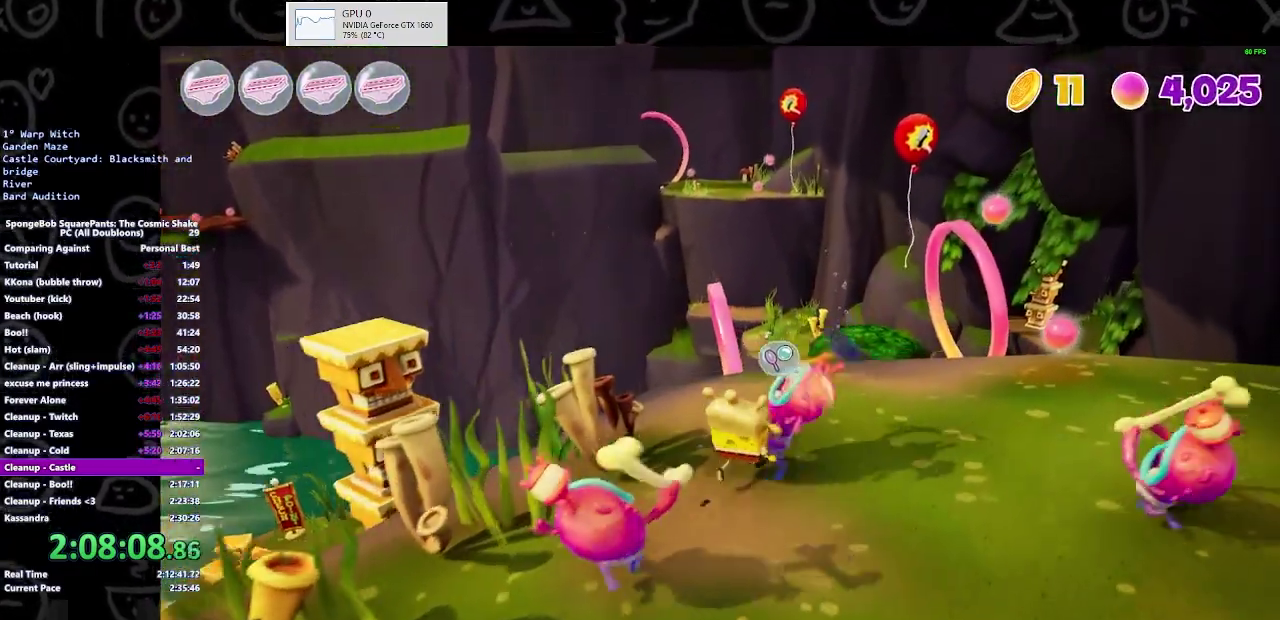
{"buttons": [], "left_stick": "up-right", "right_stick": "center", "events": []}
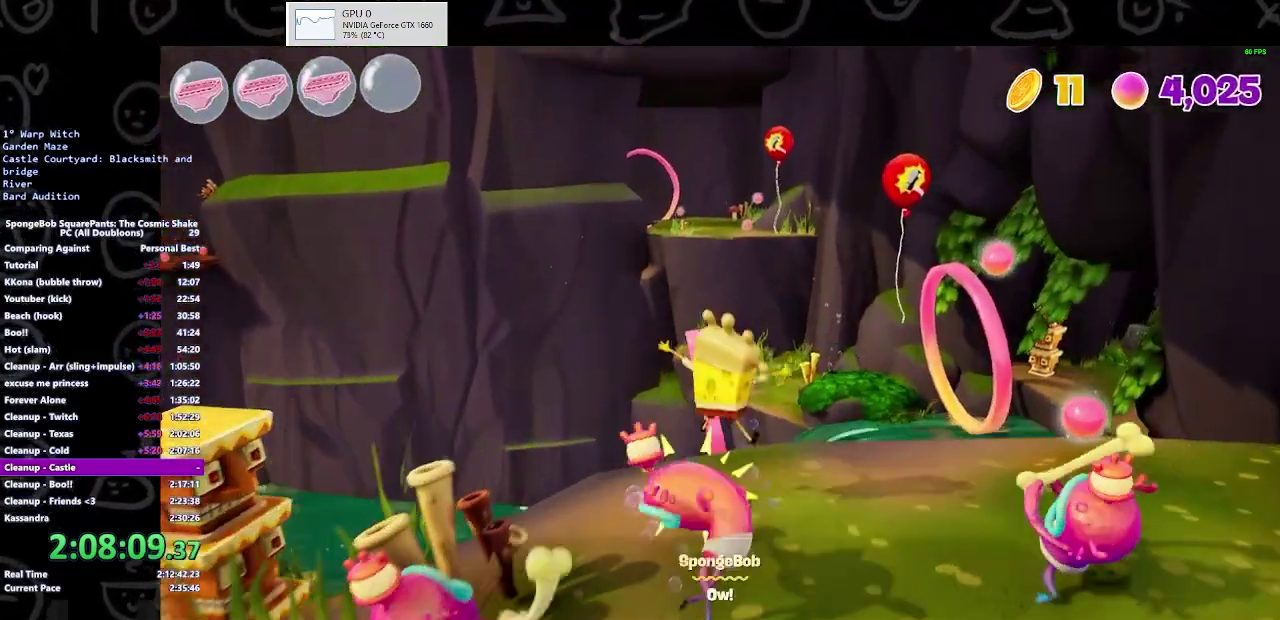
{"buttons": [], "left_stick": "up-right", "right_stick": "center"}
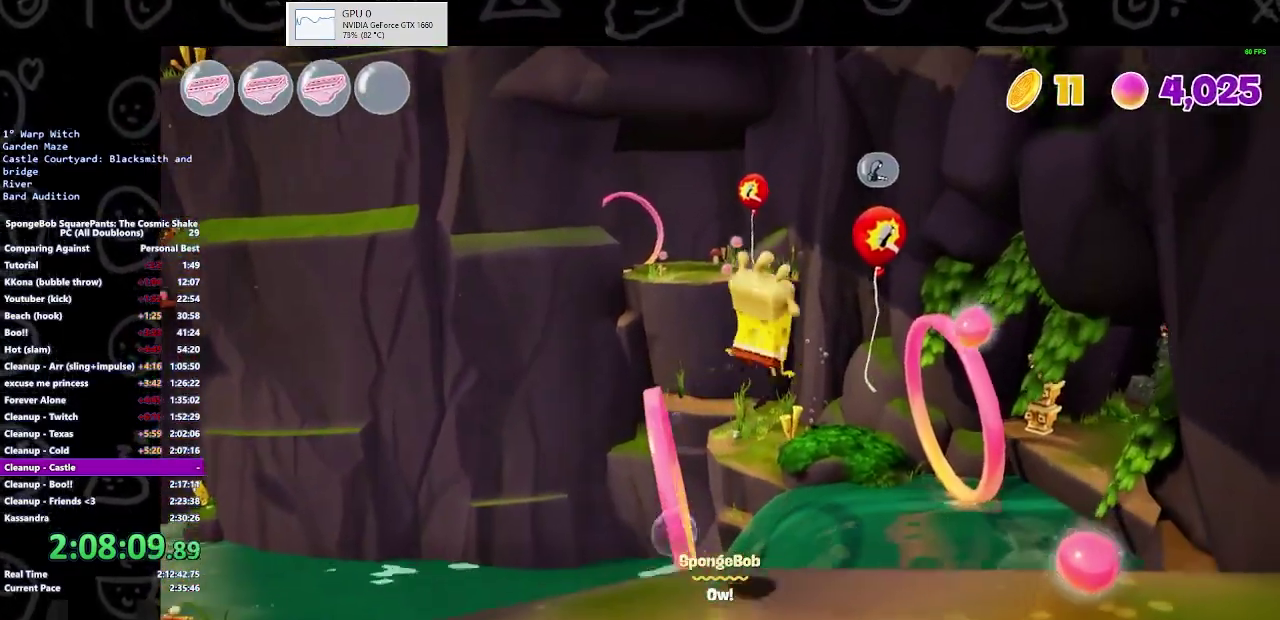
{"buttons": [], "left_stick": "up", "right_stick": "center", "events": [[100, "left_stick", "up"], [200, "Y", "down"], [267, "Y", "up"]]}